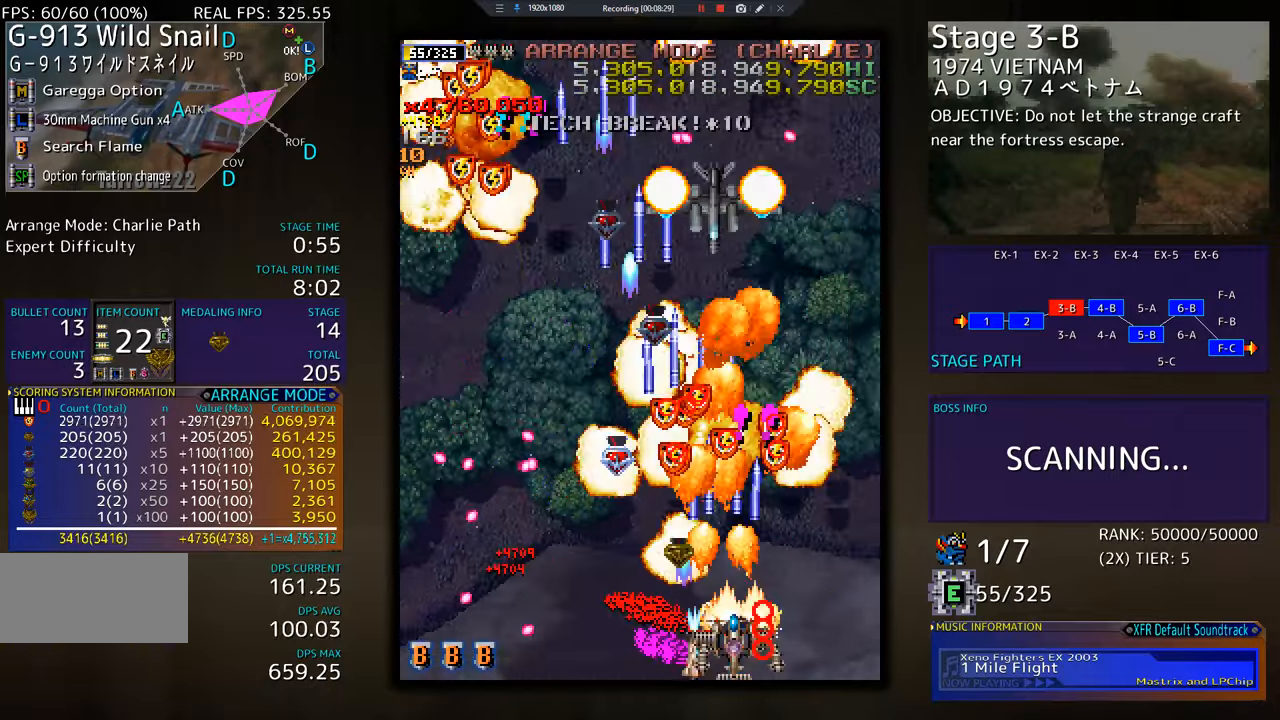
Gameplay with a controller; each line is a JSON object with the inputs held at the frame after it. "events" lists button and stick changes between this image and that frame as [ms after this image, input, new state], when the widget could be followed in between. Not read: L3 R3 other_buttons.
{"buttons": ["DPAD_UP", "DPAD_LEFT"], "events": [[317, "DPAD_UP", "down"], [367, "DPAD_LEFT", "up"], [384, "DPAD_UP", "up"], [417, "DPAD_UP", "down"], [451, "DPAD_LEFT", "down"]]}
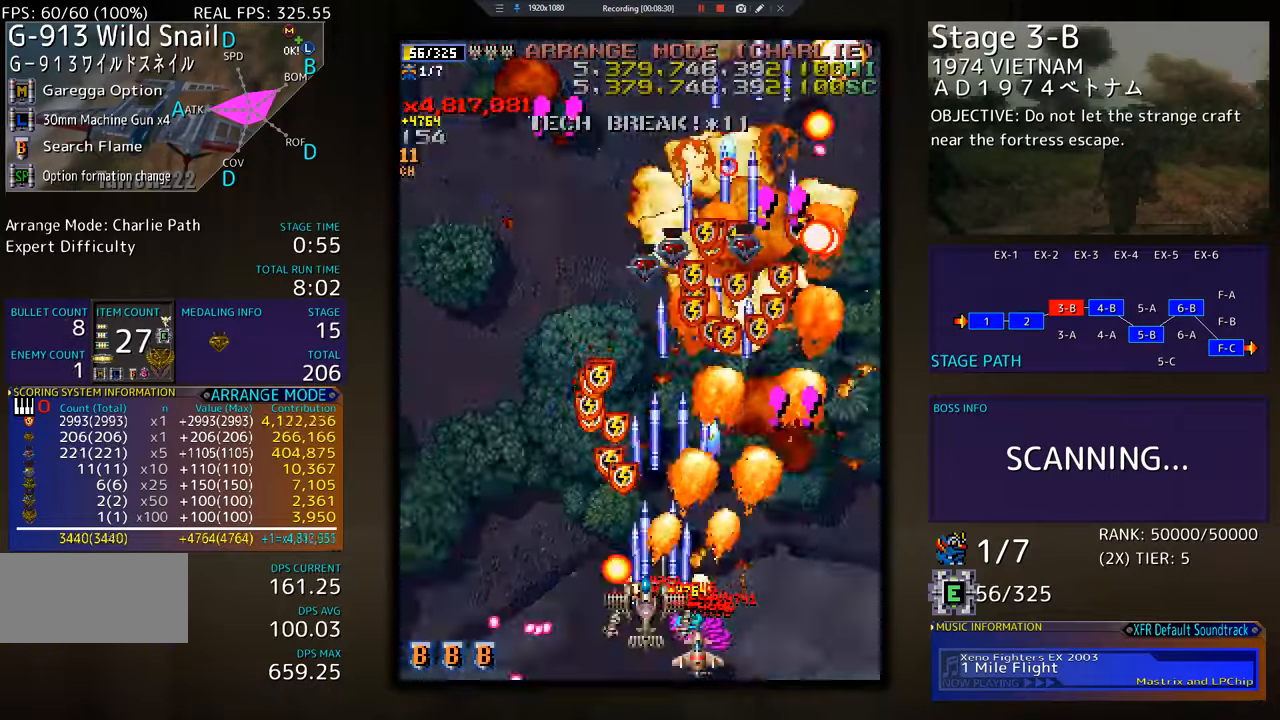
{"buttons": ["DPAD_UP", "DPAD_LEFT"], "events": [[100, "DPAD_LEFT", "up"], [233, "DPAD_LEFT", "down"]]}
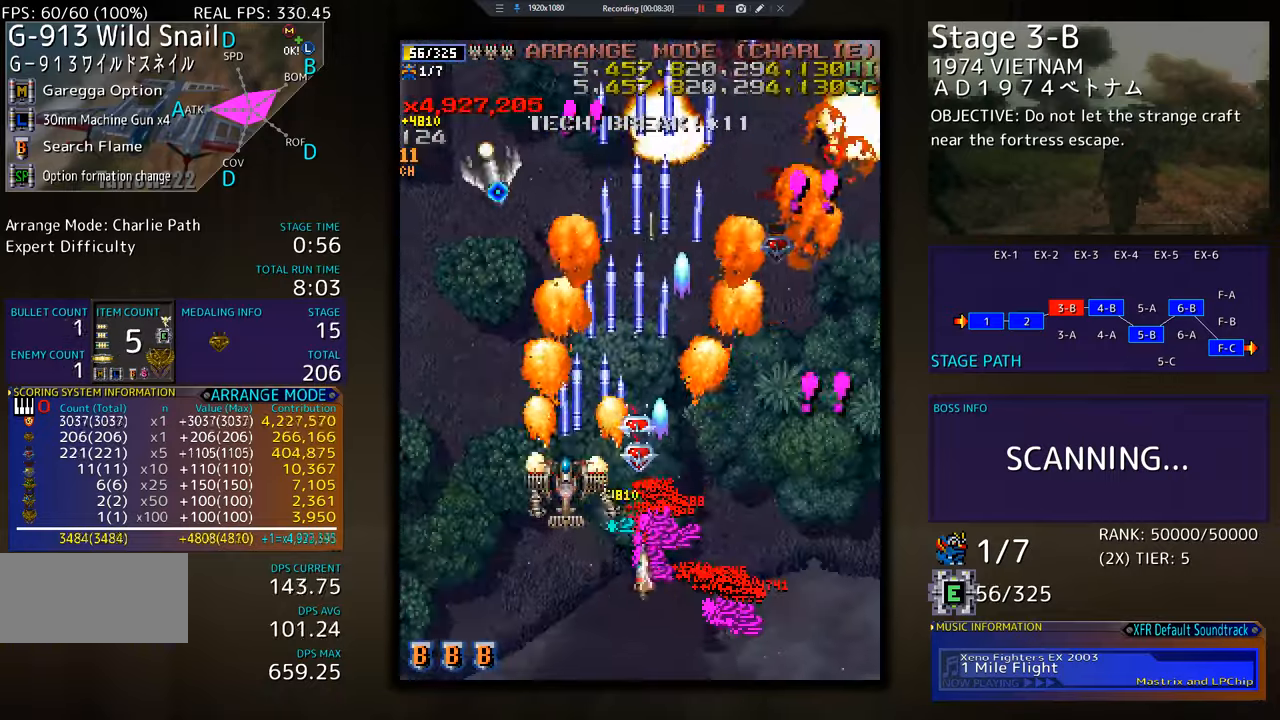
{"buttons": ["DPAD_LEFT"], "events": [[117, "DPAD_UP", "up"]]}
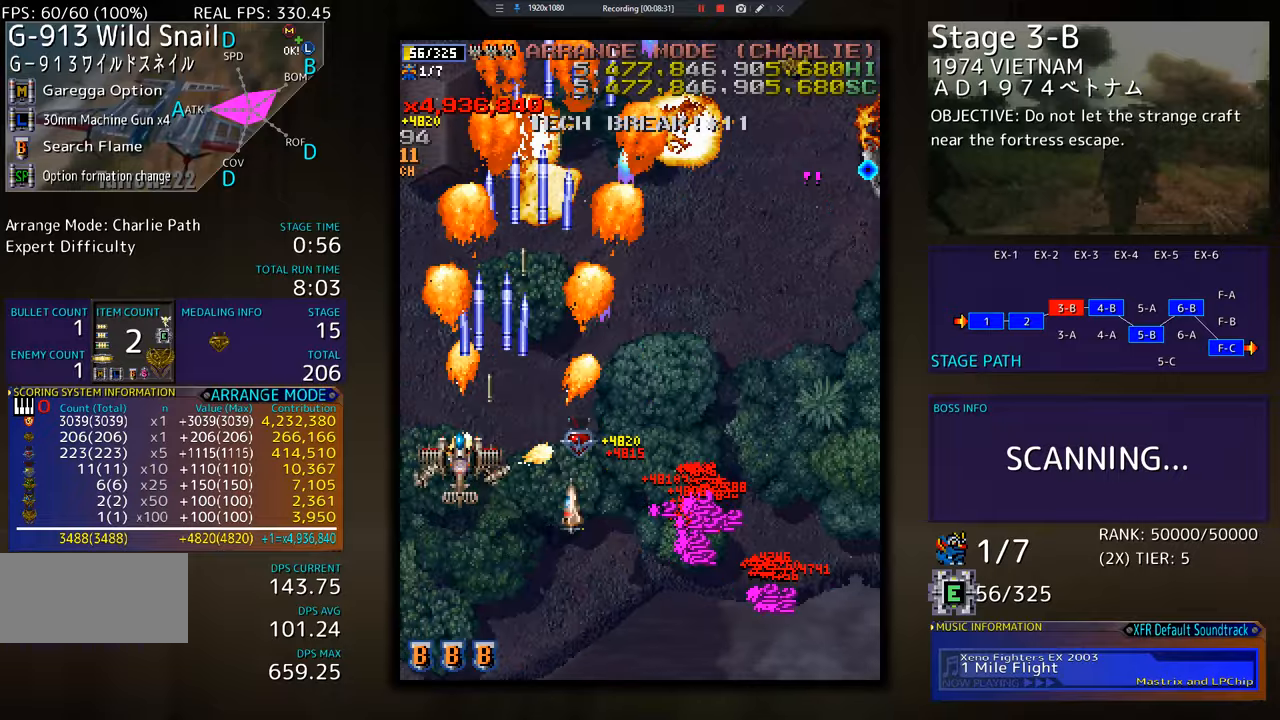
{"buttons": ["DPAD_RIGHT"], "events": [[16, "DPAD_DOWN", "down"], [66, "DPAD_LEFT", "up"], [83, "DPAD_RIGHT", "down"], [333, "DPAD_DOWN", "up"]]}
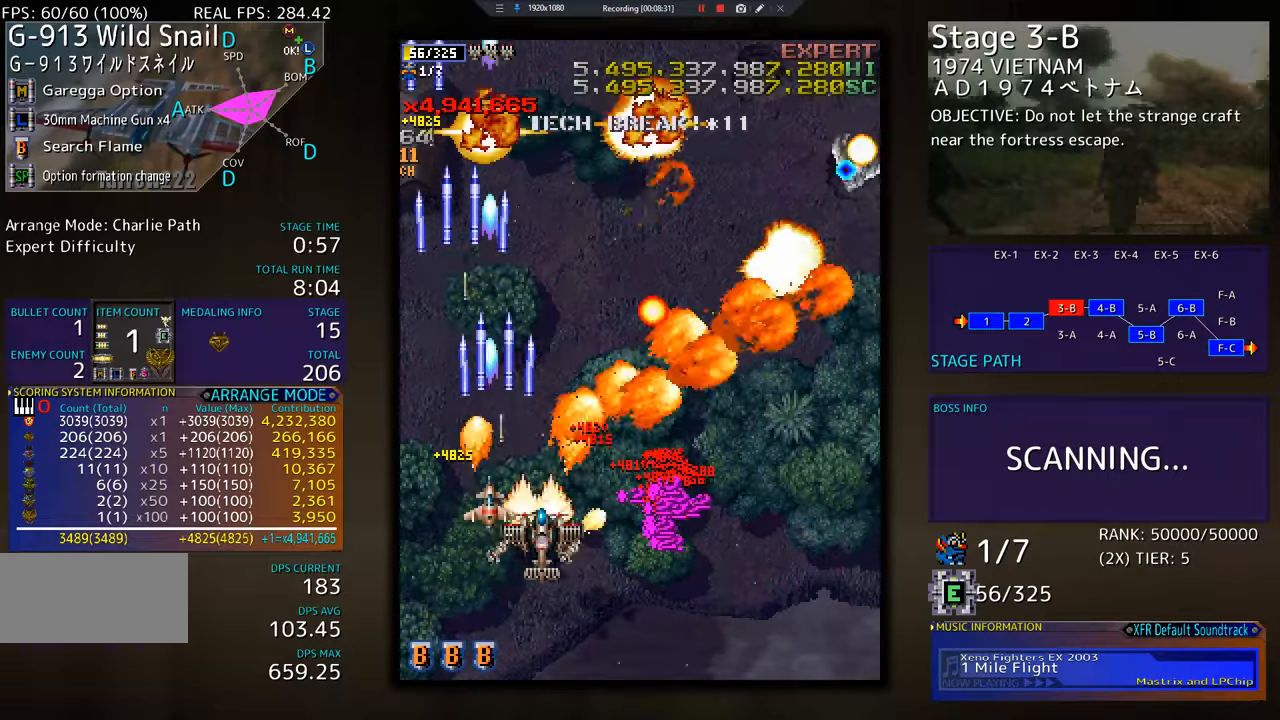
{"buttons": ["DPAD_RIGHT"], "events": []}
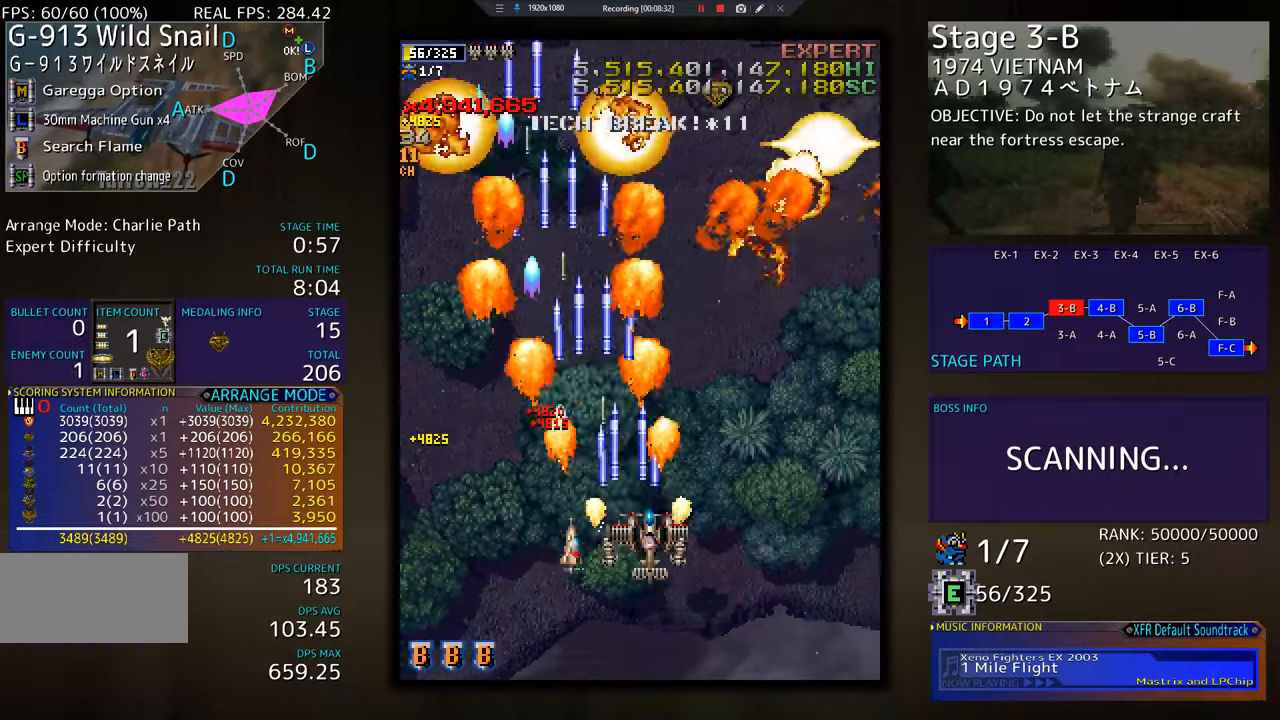
{"buttons": ["DPAD_UP", "DPAD_LEFT"], "events": [[433, "DPAD_UP", "down"], [450, "DPAD_RIGHT", "up"], [467, "DPAD_LEFT", "down"]]}
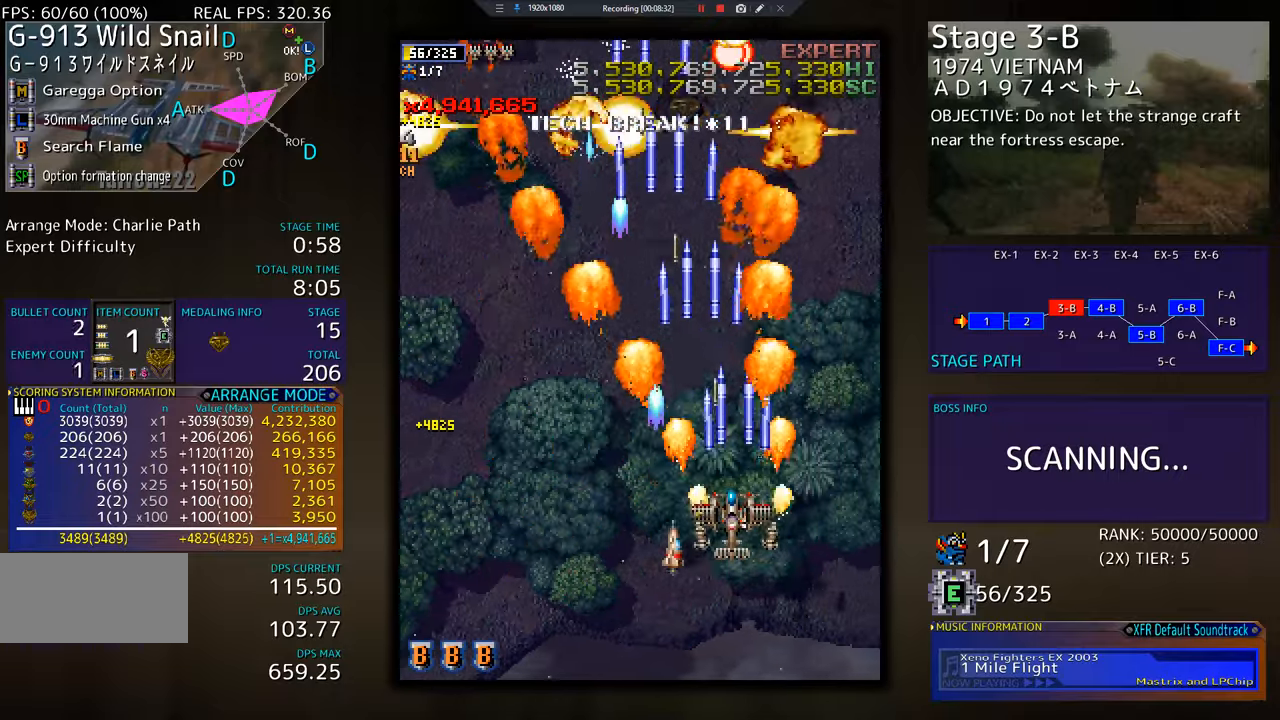
{"buttons": ["DPAD_LEFT"], "events": [[234, "DPAD_UP", "up"], [317, "DPAD_DOWN", "down"], [484, "DPAD_DOWN", "up"]]}
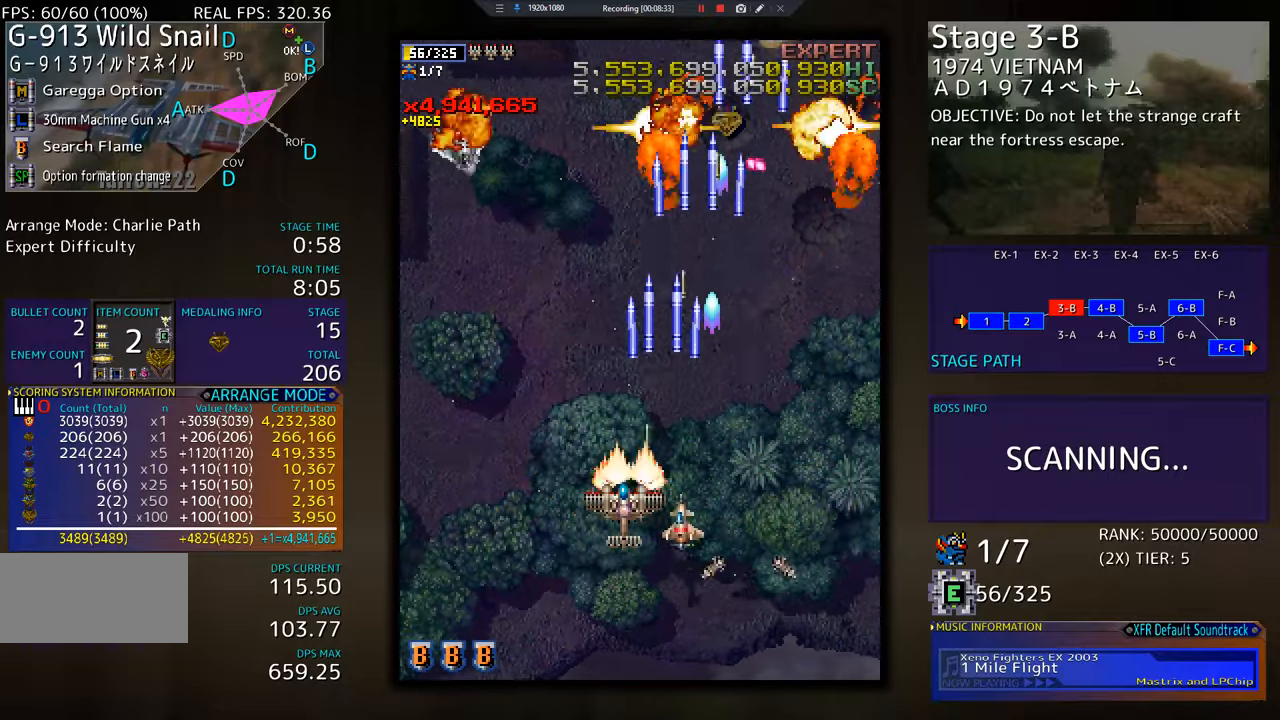
{"buttons": ["DPAD_DOWN", "DPAD_LEFT"], "events": [[183, "DPAD_DOWN", "down"], [300, "DPAD_DOWN", "up"], [367, "DPAD_DOWN", "down"]]}
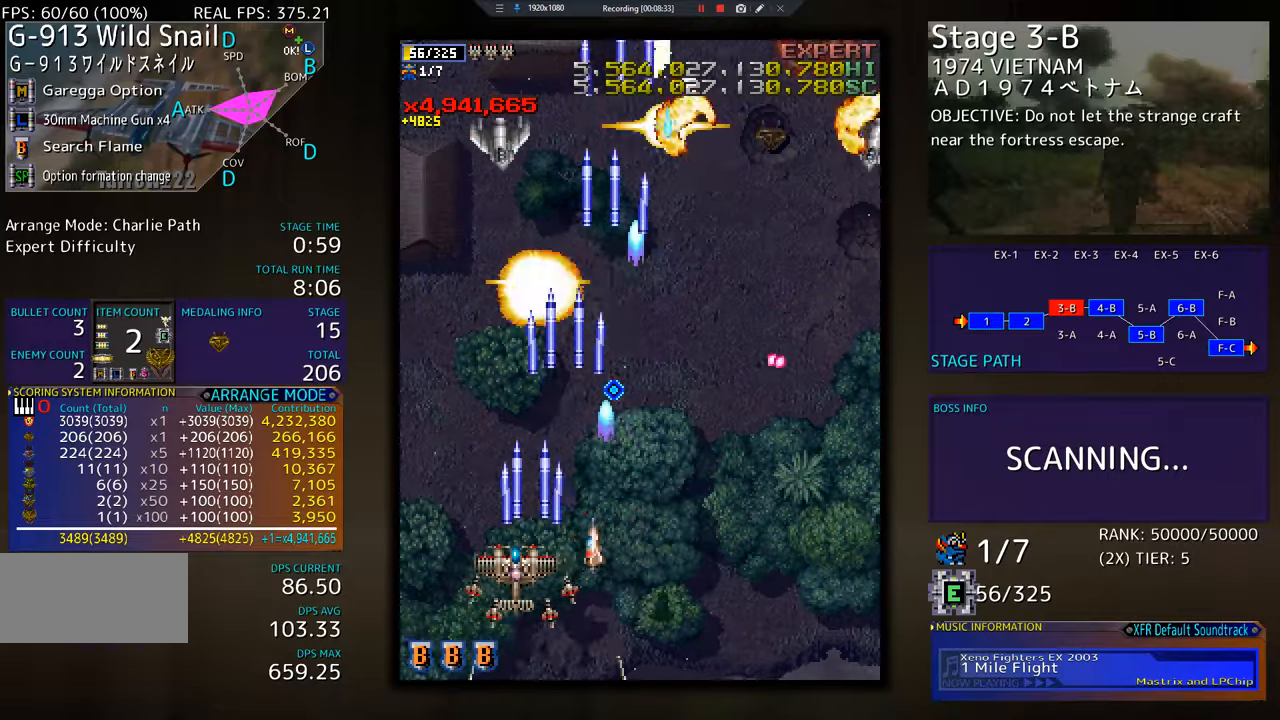
{"buttons": ["DPAD_DOWN", "DPAD_LEFT"]}
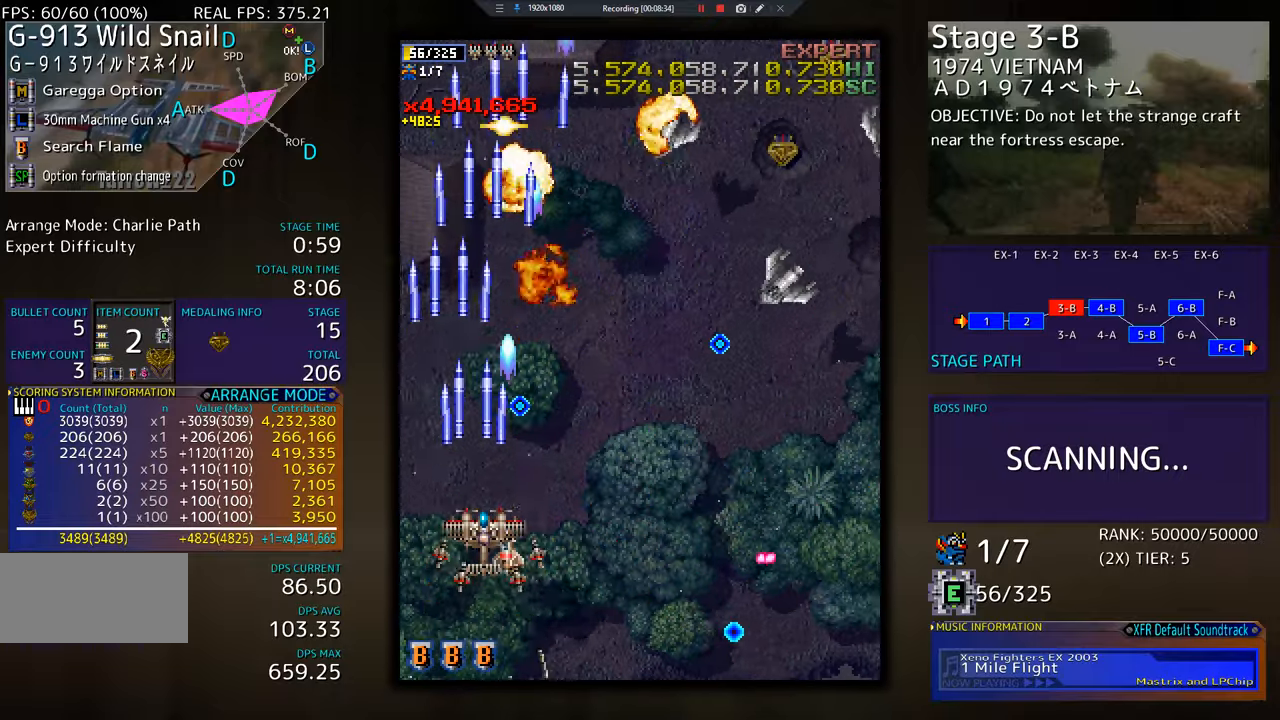
{"buttons": ["DPAD_DOWN", "DPAD_RIGHT"], "events": [[50, "DPAD_DOWN", "up"], [100, "DPAD_UP", "down"], [267, "DPAD_LEFT", "up"], [317, "DPAD_RIGHT", "down"], [433, "DPAD_UP", "up"], [467, "DPAD_DOWN", "down"]]}
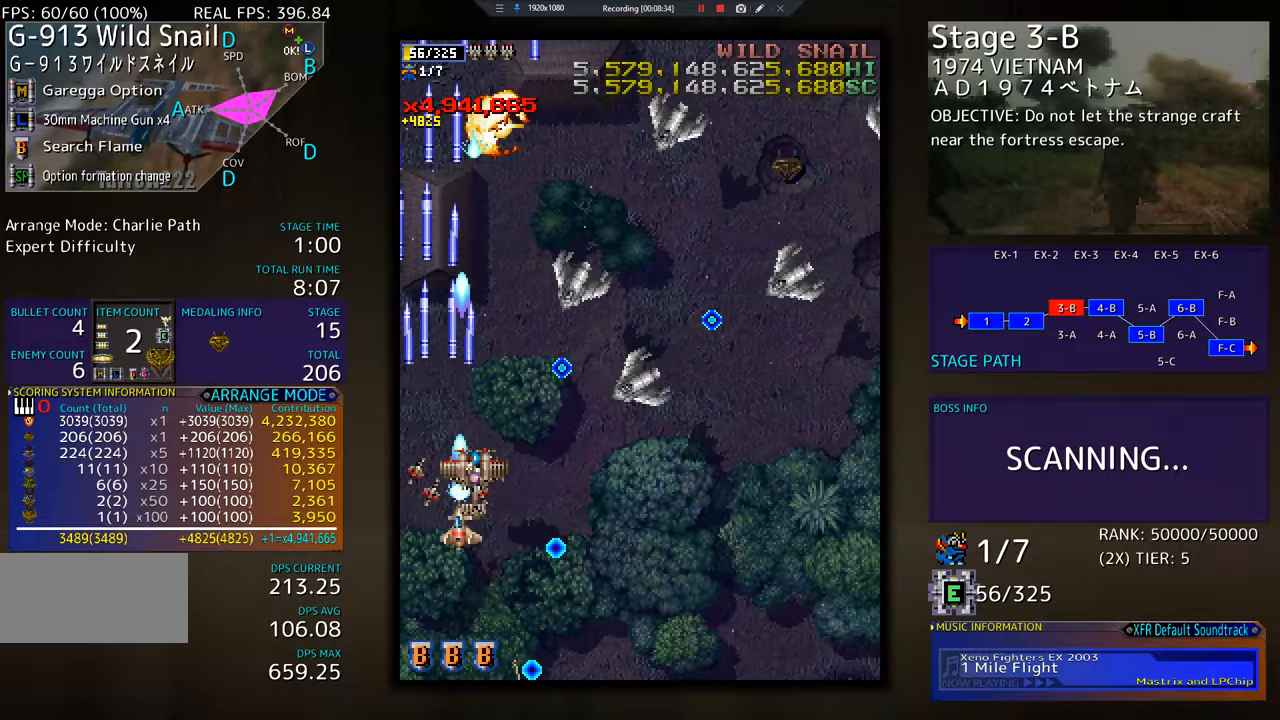
{"buttons": ["DPAD_DOWN", "DPAD_RIGHT"], "events": []}
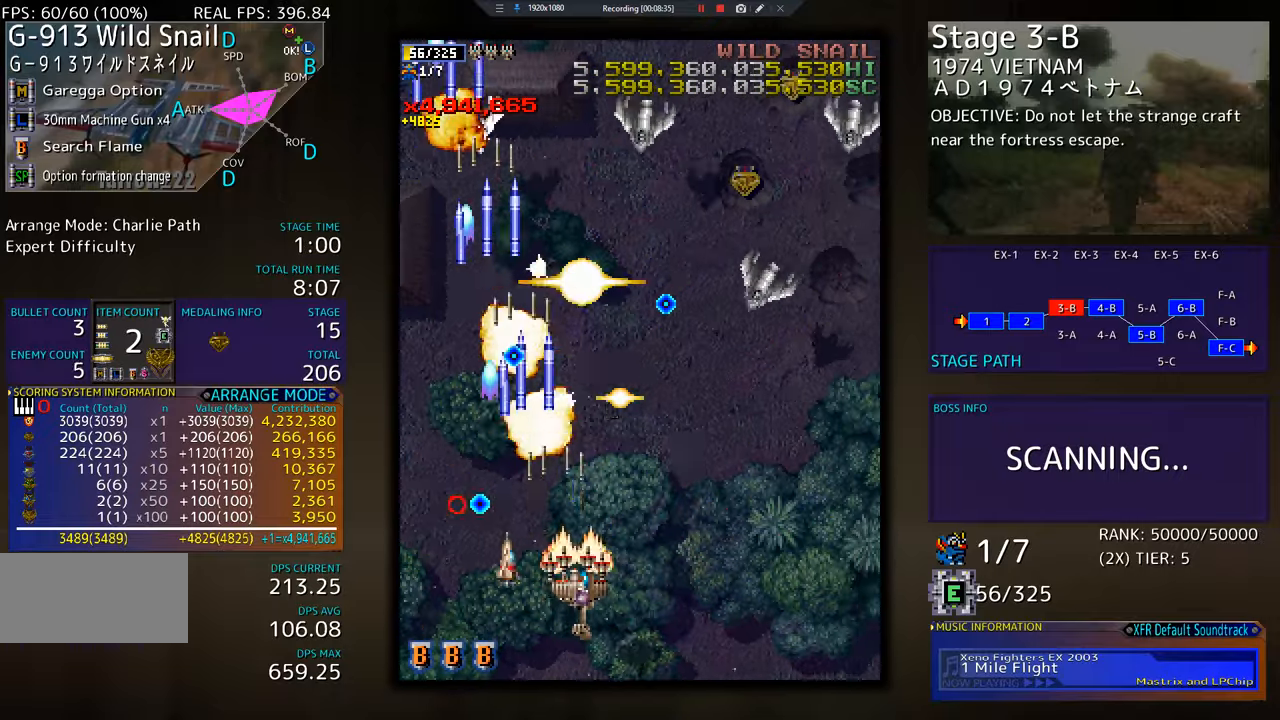
{"buttons": ["DPAD_UP", "DPAD_RIGHT"], "events": [[383, "DPAD_DOWN", "up"], [483, "DPAD_UP", "down"]]}
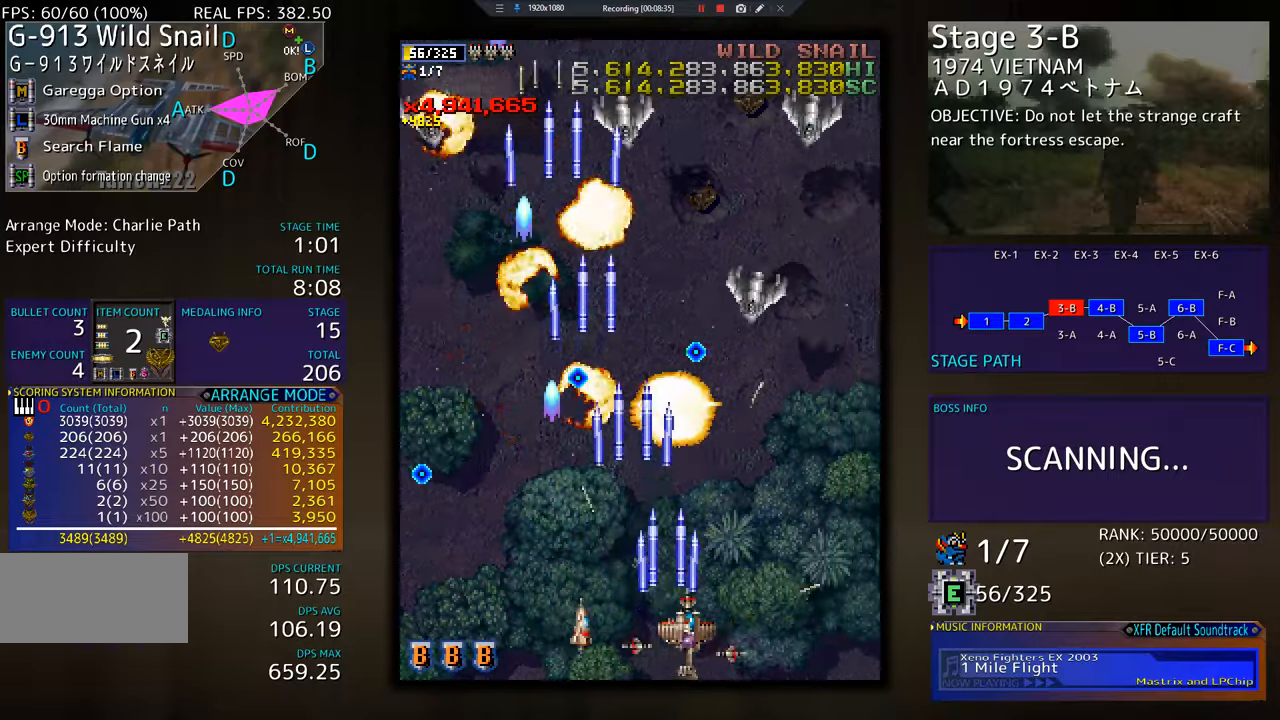
{"buttons": ["DPAD_UP", "DPAD_RIGHT"], "events": []}
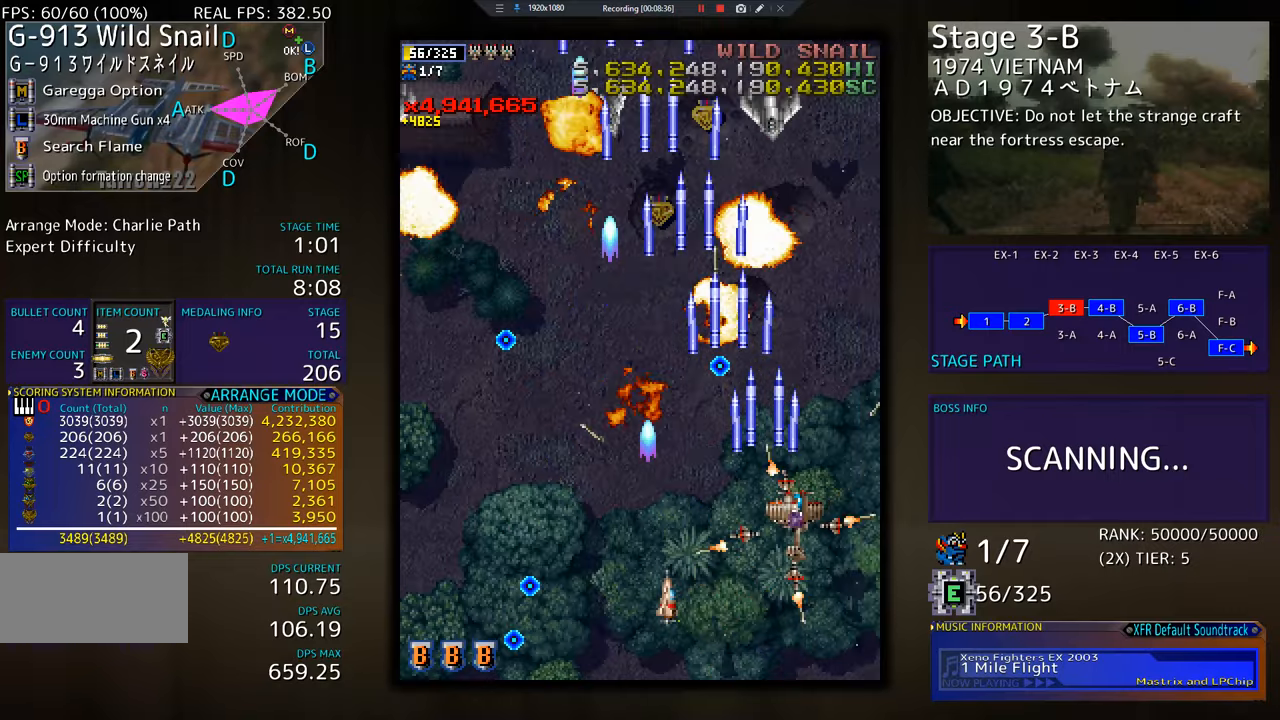
{"buttons": ["DPAD_LEFT"], "events": [[216, "DPAD_UP", "up"], [250, "DPAD_DOWN", "down"], [250, "DPAD_RIGHT", "up"], [267, "DPAD_LEFT", "down"], [367, "DPAD_DOWN", "up"], [417, "DPAD_UP", "down"], [500, "DPAD_UP", "up"]]}
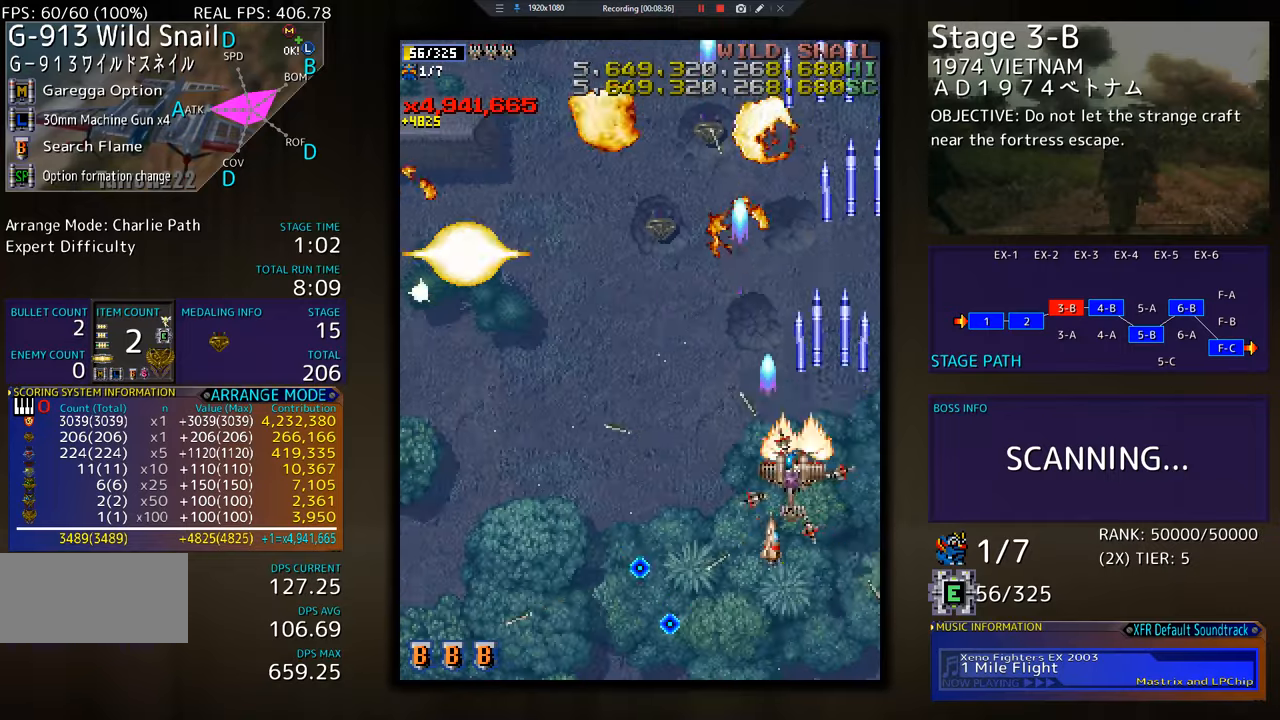
{"buttons": ["DPAD_LEFT"], "events": []}
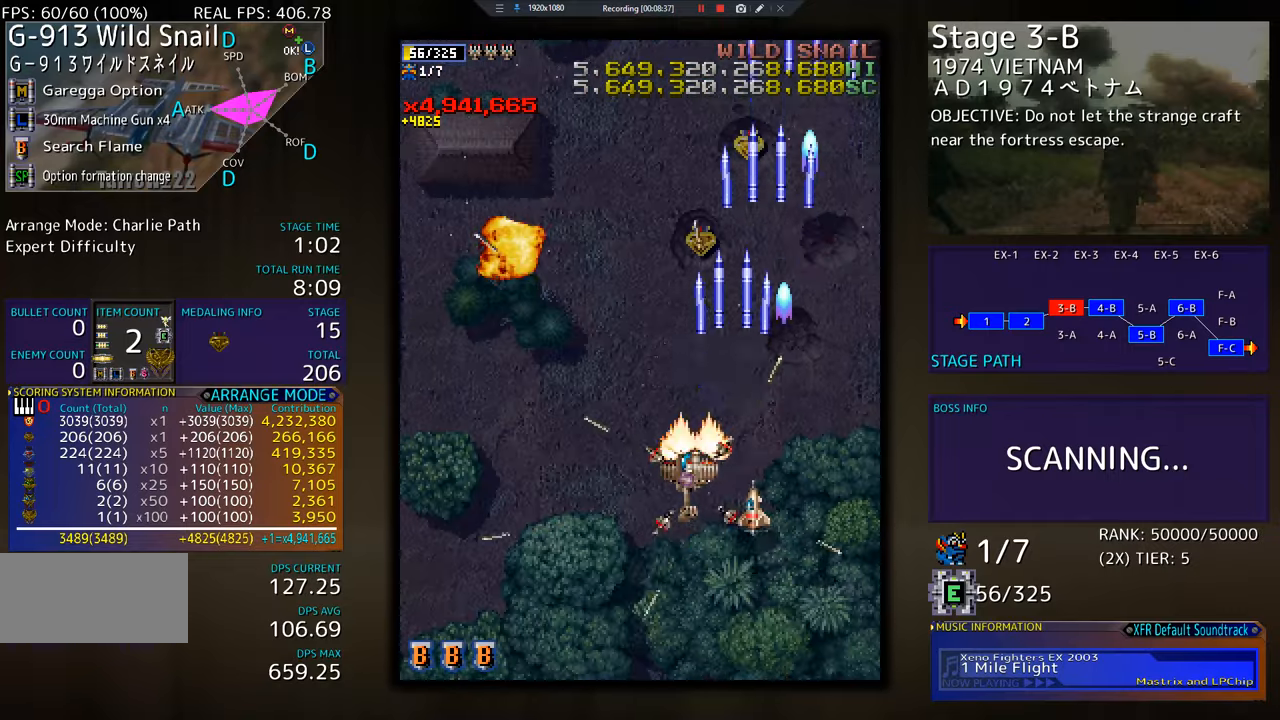
{"buttons": ["DPAD_UP", "DPAD_RIGHT"], "events": [[33, "DPAD_UP", "down"], [350, "DPAD_LEFT", "up"], [417, "DPAD_RIGHT", "down"]]}
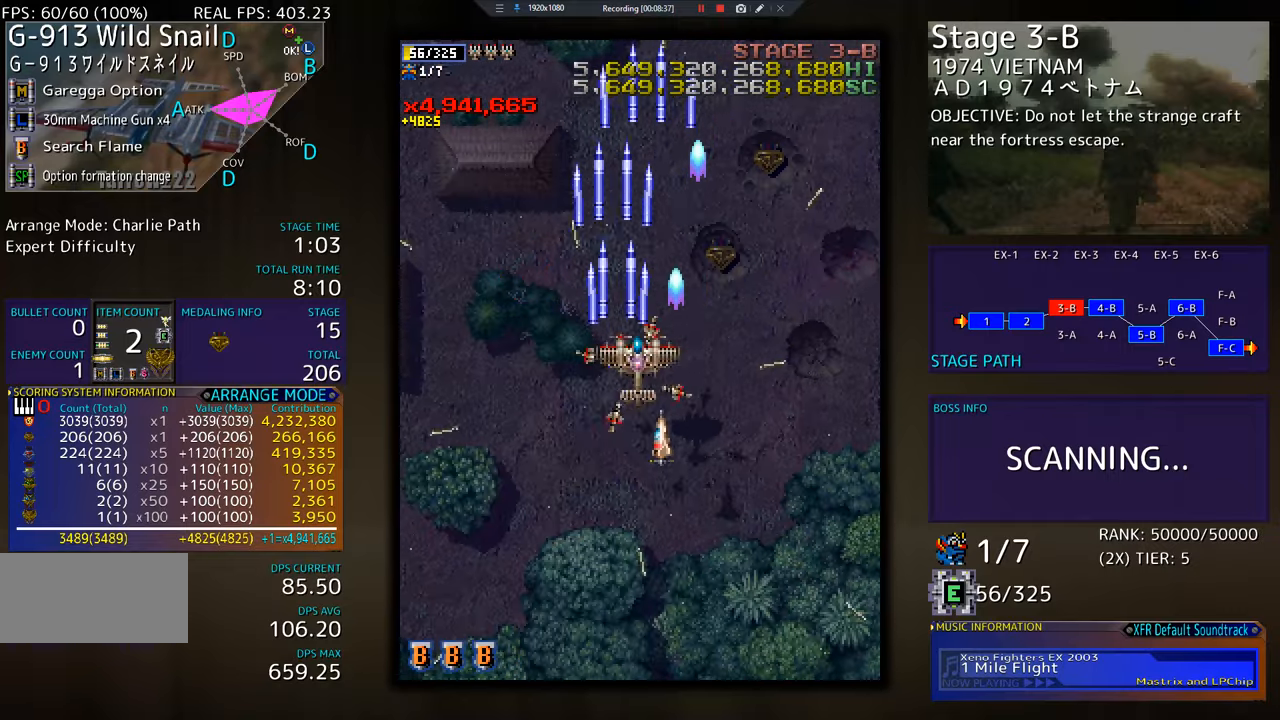
{"buttons": ["DPAD_UP", "DPAD_RIGHT"], "events": []}
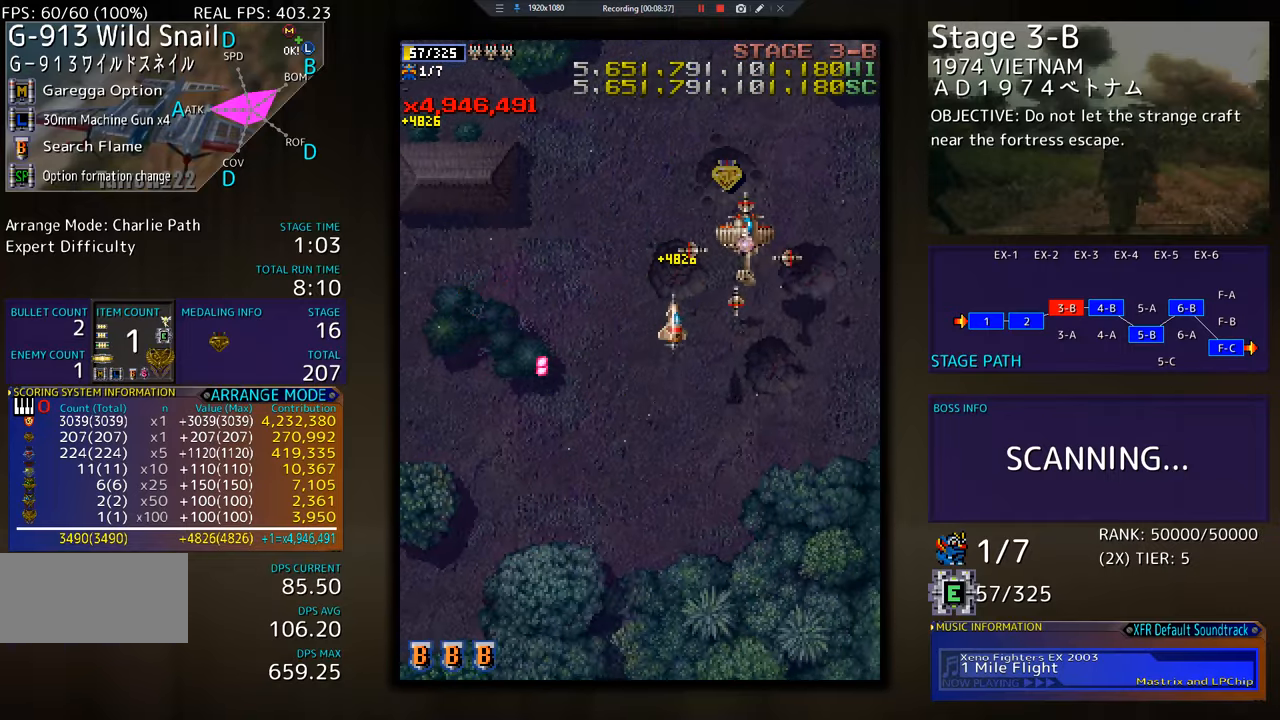
{"buttons": ["DPAD_DOWN", "DPAD_LEFT"], "events": [[100, "DPAD_RIGHT", "up"], [150, "DPAD_LEFT", "down"], [183, "DPAD_UP", "up"], [217, "DPAD_DOWN", "down"]]}
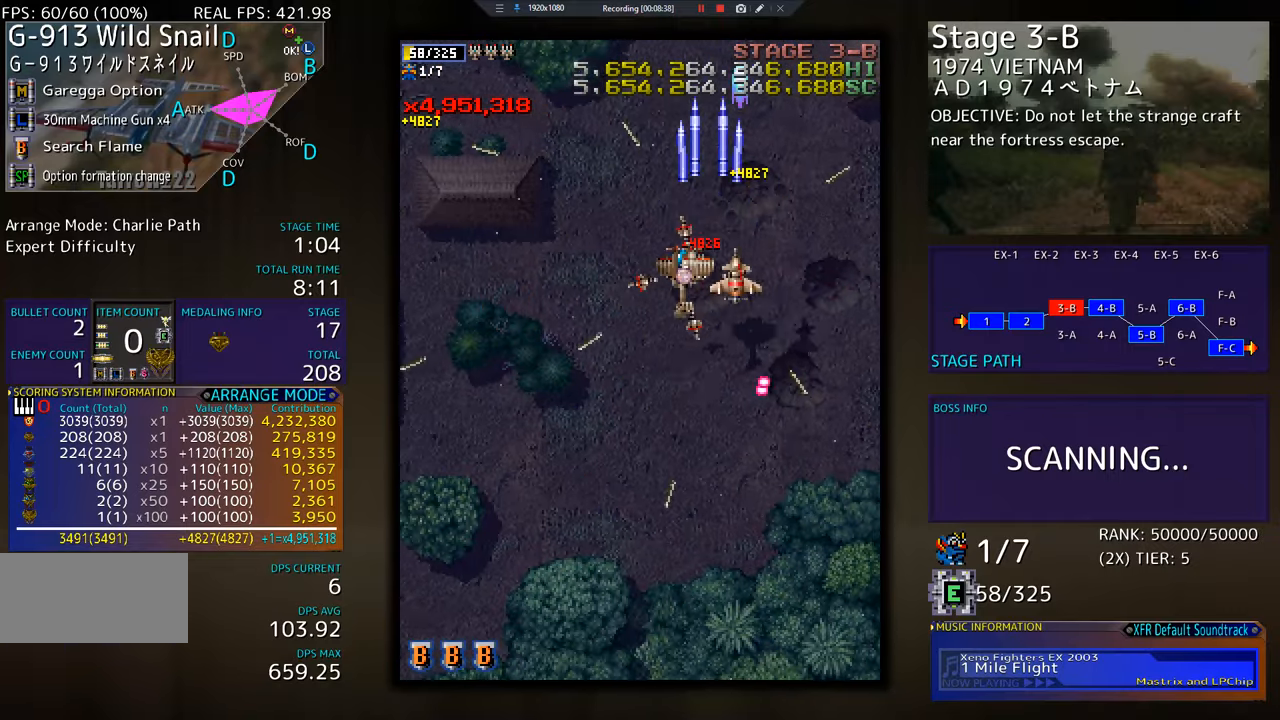
{"buttons": ["DPAD_DOWN", "DPAD_LEFT"], "events": [[184, "DPAD_LEFT", "up"], [401, "DPAD_LEFT", "down"]]}
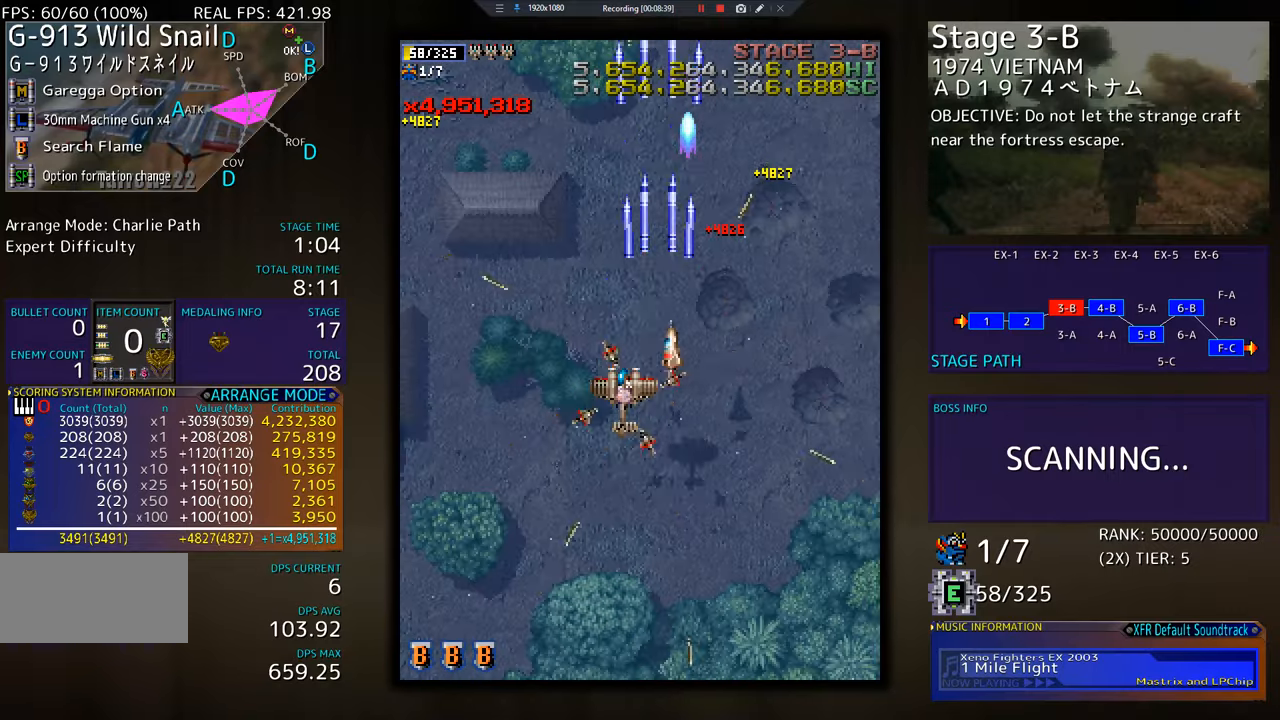
{"buttons": ["DPAD_LEFT"], "events": [[484, "DPAD_DOWN", "up"]]}
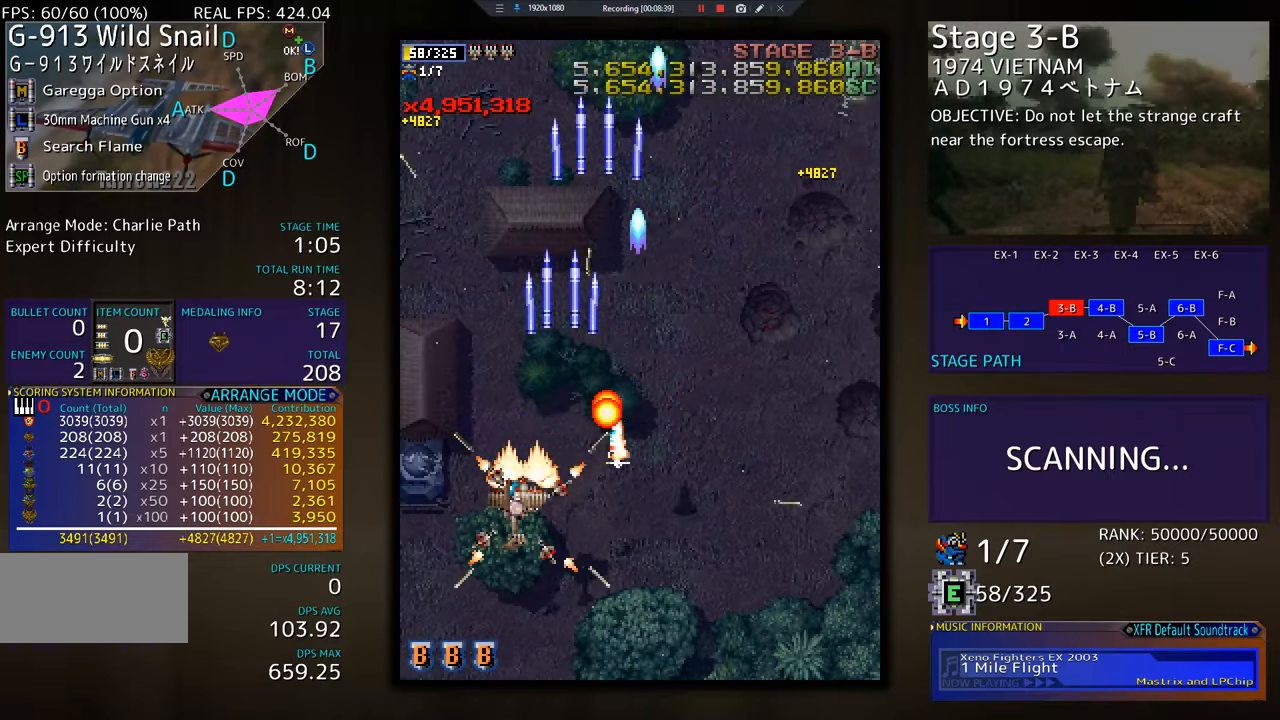
{"buttons": ["DPAD_UP"], "events": [[251, "DPAD_UP", "down"], [367, "DPAD_LEFT", "up"]]}
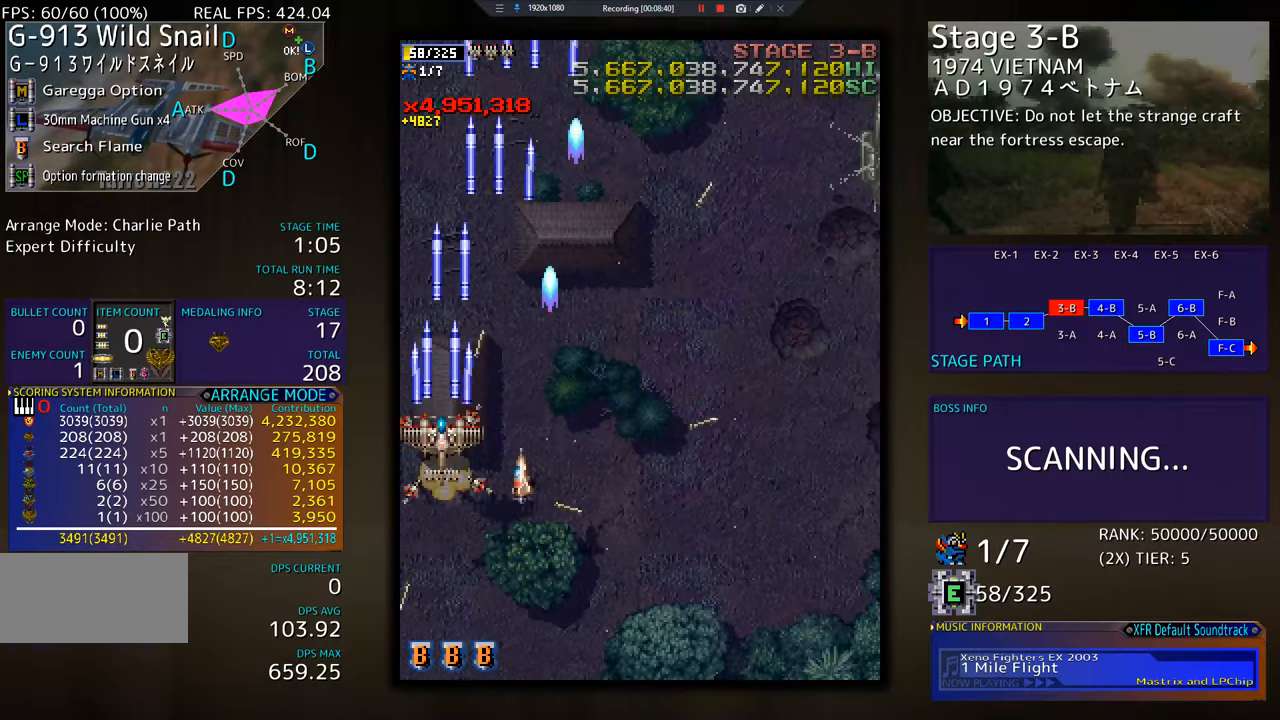
{"buttons": ["DPAD_UP"], "events": []}
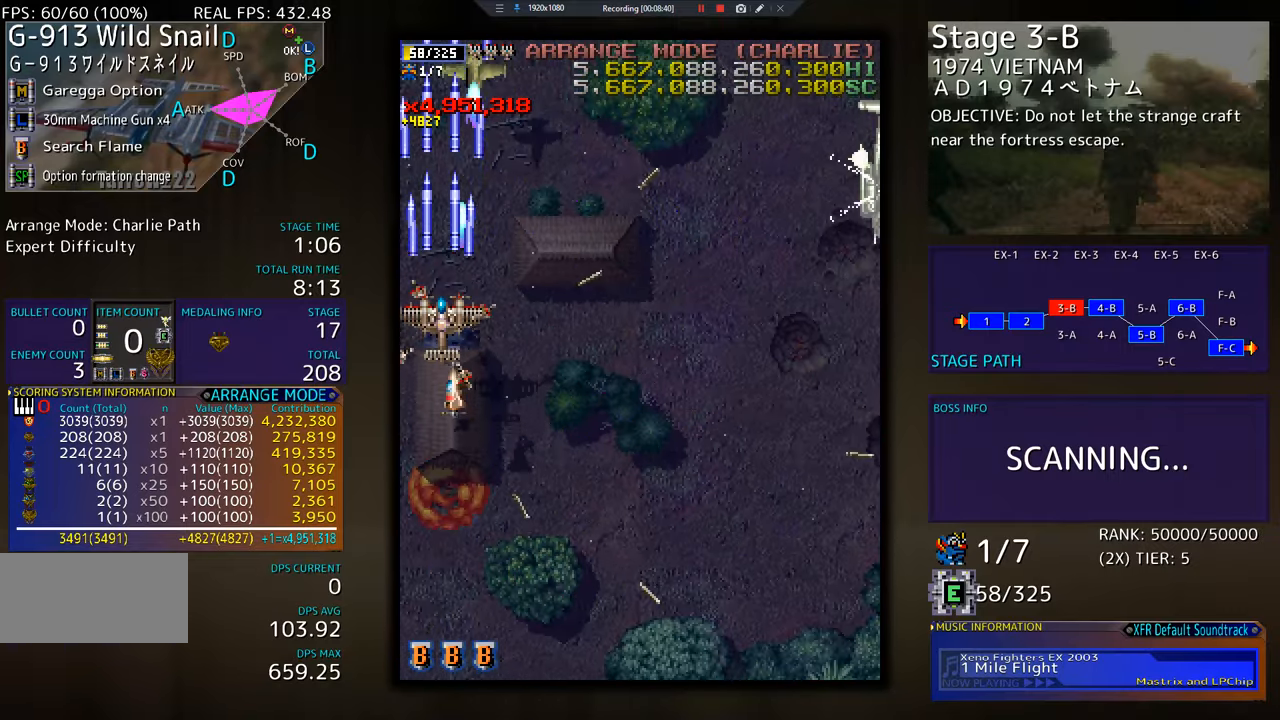
{"buttons": ["DPAD_DOWN", "DPAD_RIGHT"], "events": [[17, "DPAD_LEFT", "down"], [34, "DPAD_UP", "up"], [50, "DPAD_DOWN", "down"], [117, "DPAD_LEFT", "up"], [384, "DPAD_RIGHT", "down"]]}
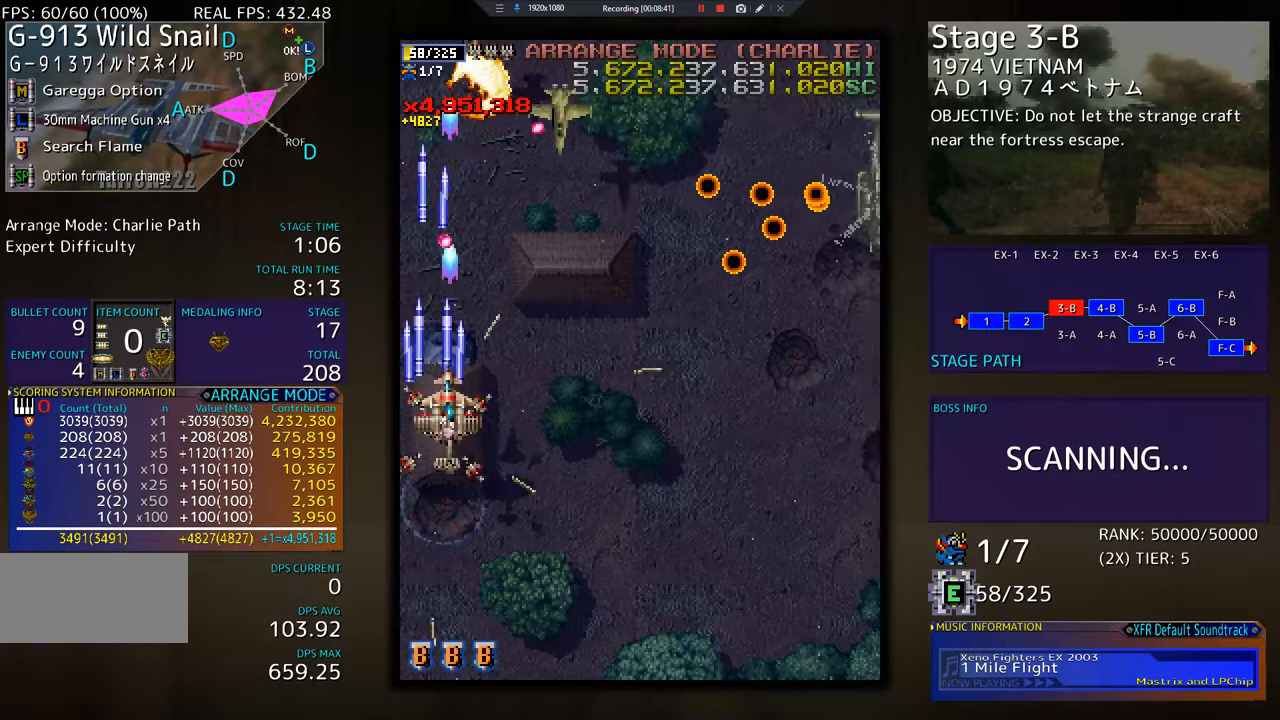
{"buttons": ["DPAD_DOWN", "DPAD_RIGHT"], "events": []}
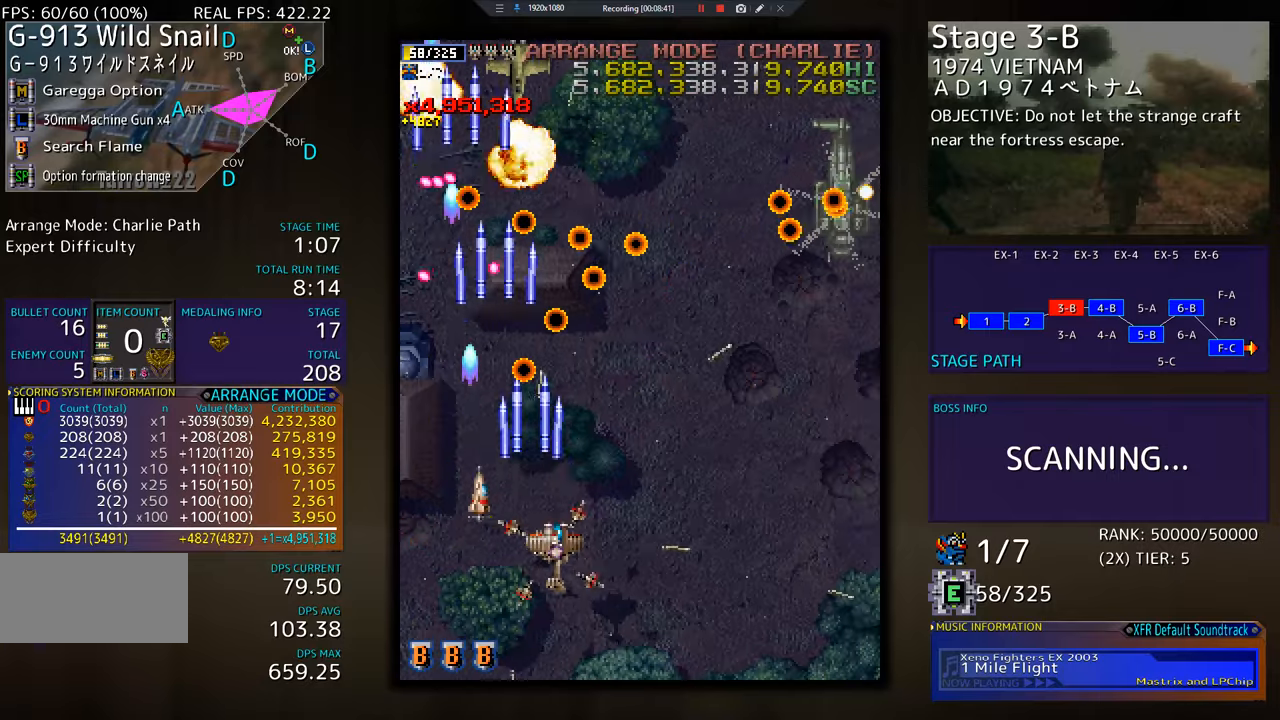
{"buttons": ["DPAD_UP", "DPAD_RIGHT"], "events": [[84, "DPAD_DOWN", "up"], [417, "DPAD_UP", "down"]]}
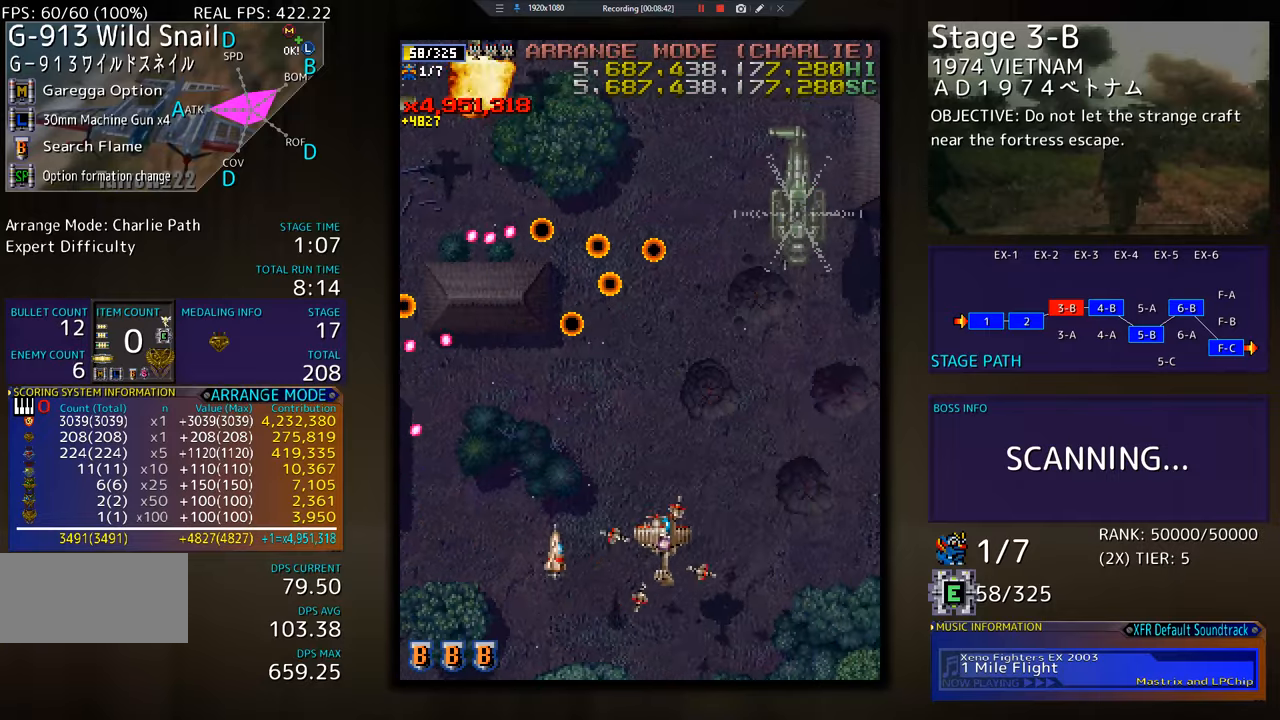
{"buttons": ["DPAD_UP", "DPAD_LEFT"], "events": [[434, "DPAD_RIGHT", "up"], [467, "DPAD_LEFT", "down"]]}
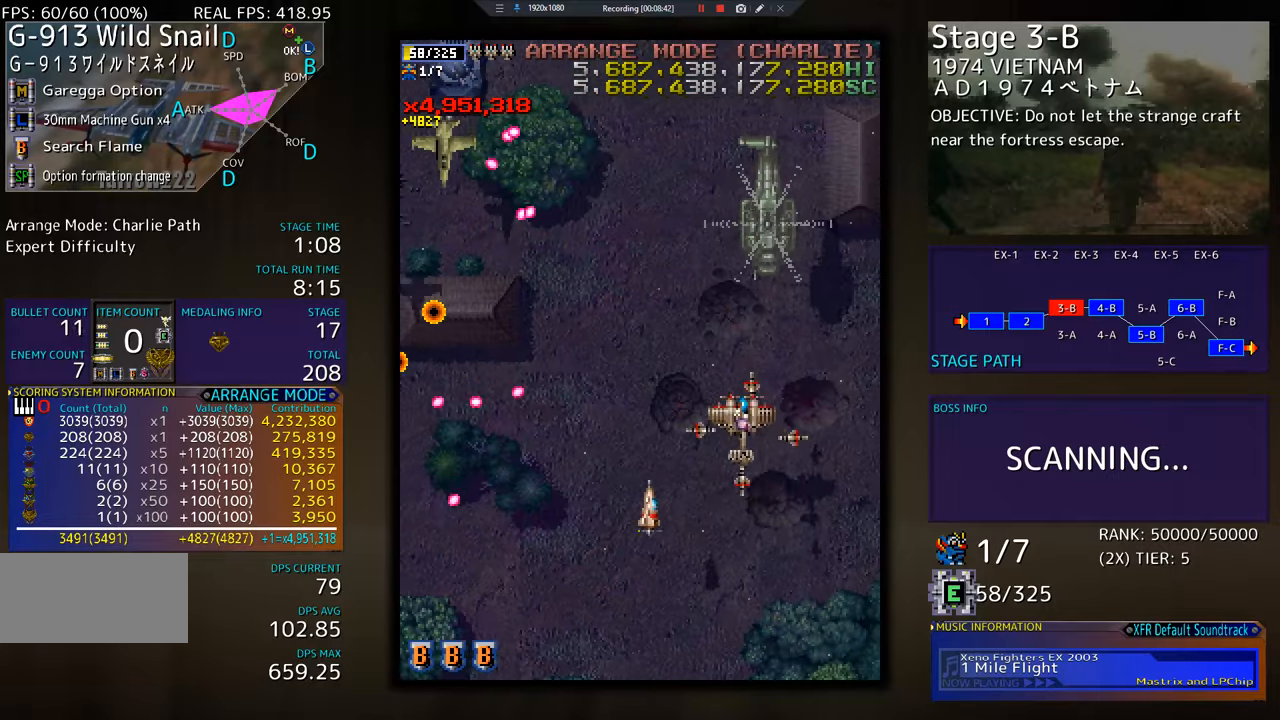
{"buttons": ["DPAD_DOWN", "DPAD_LEFT"], "events": [[50, "DPAD_UP", "up"], [100, "DPAD_DOWN", "down"], [284, "DPAD_DOWN", "up"], [434, "DPAD_DOWN", "down"]]}
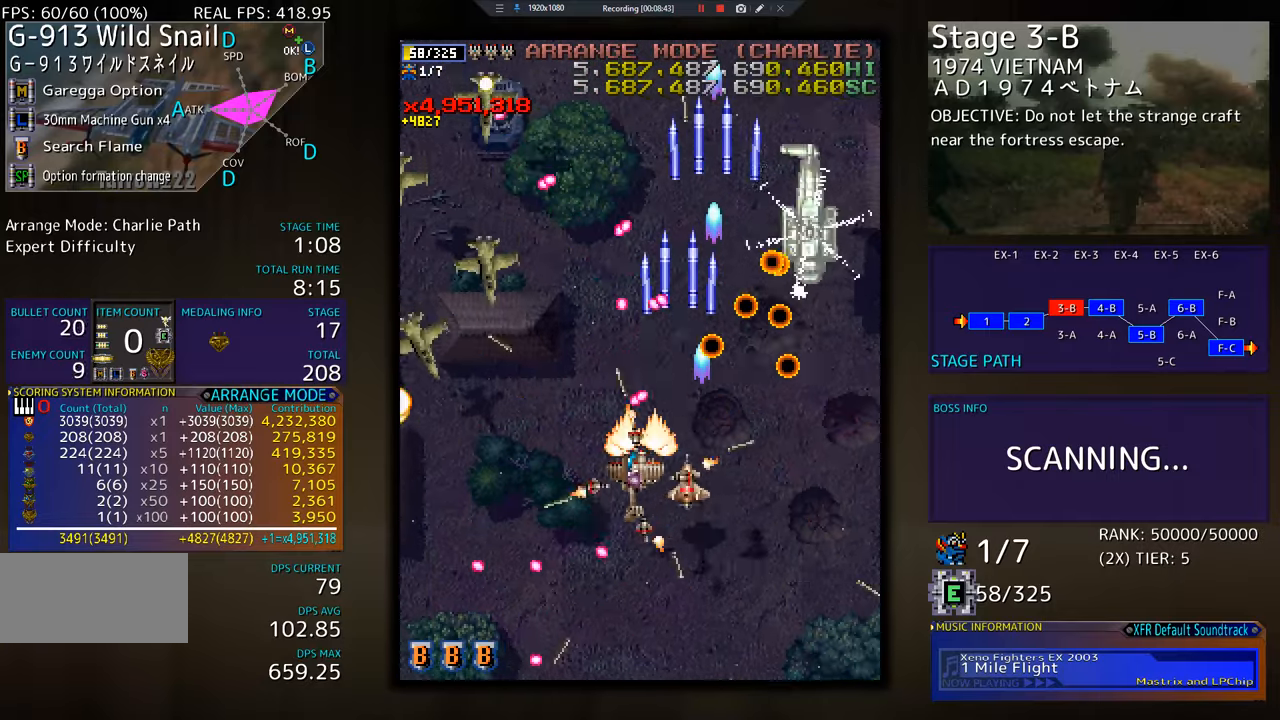
{"buttons": ["DPAD_LEFT"], "events": [[384, "DPAD_DOWN", "up"]]}
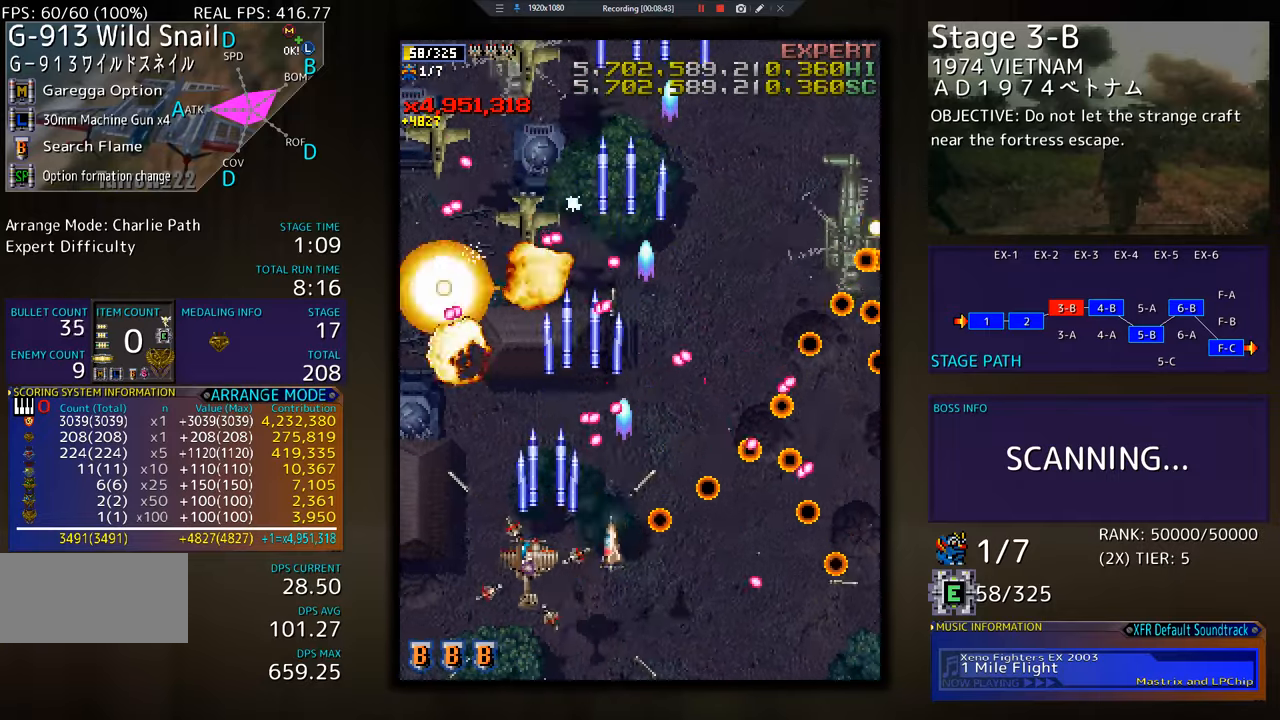
{"buttons": ["DPAD_UP", "DPAD_LEFT"], "events": [[117, "DPAD_UP", "down"]]}
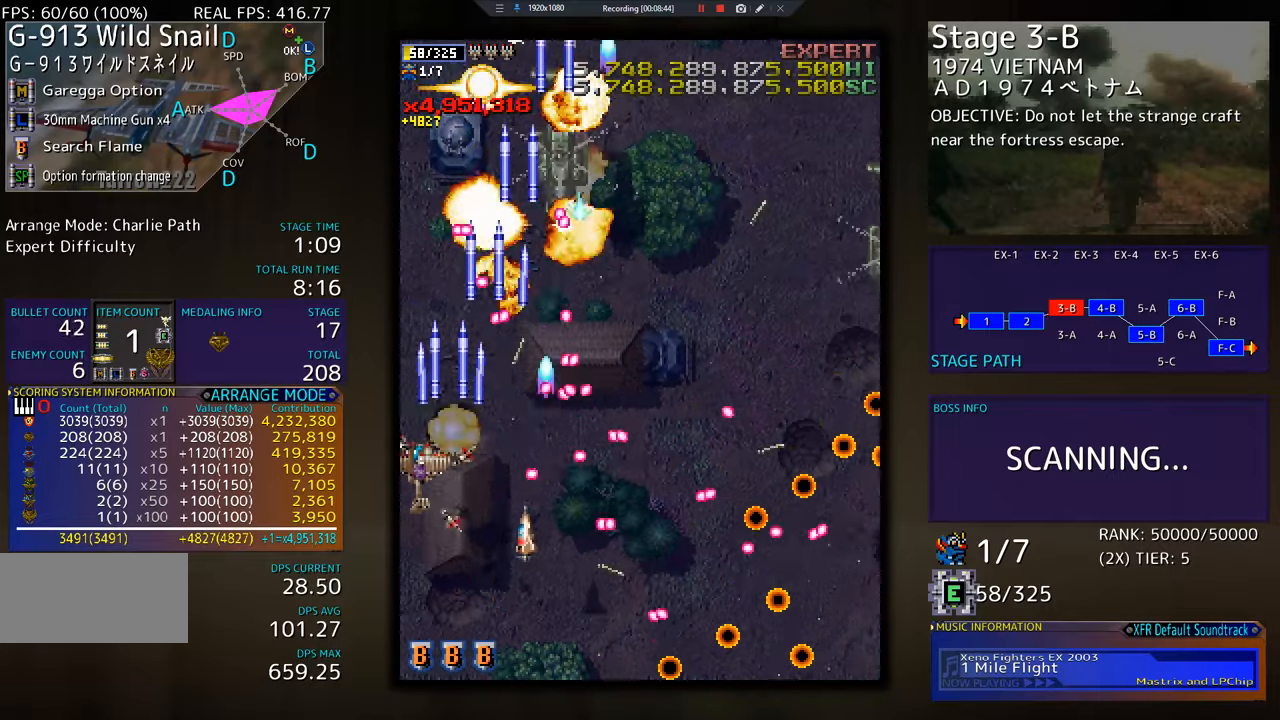
{"buttons": ["DPAD_DOWN"], "events": [[217, "DPAD_UP", "up"], [233, "DPAD_DOWN", "down"], [317, "DPAD_LEFT", "up"], [350, "DPAD_DOWN", "up"], [400, "DPAD_DOWN", "down"], [434, "DPAD_LEFT", "down"], [500, "DPAD_LEFT", "up"]]}